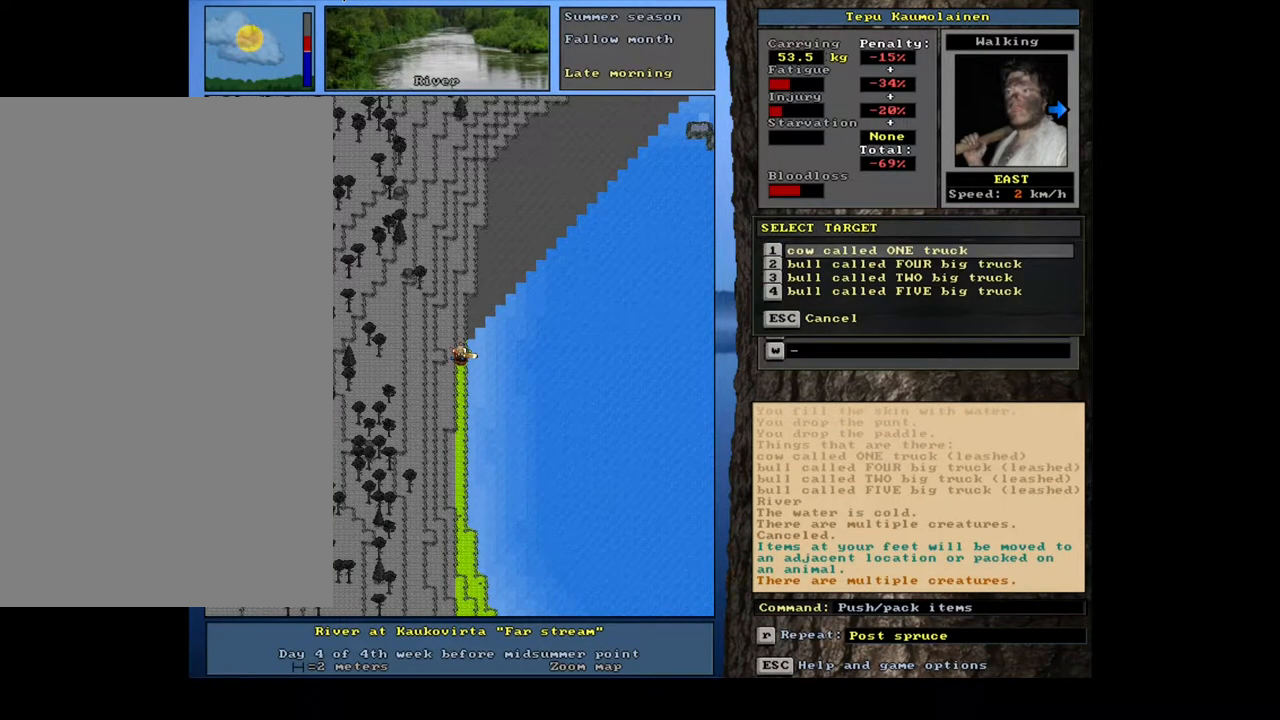
Gameplay with keyboard and mouse; each line is a JSON object with the keys and mouse buttons held at the frame after it. "events" lists presses ("down") and releases ("up") of ".", "/", "0", "1", "2", "3", "4", "5", "6", "7", "8", "9", "a", "alt_l", "alt_r", "b", "backslash", "backspace", "c", "caps_lock", "comma", "ctrl_l", "ctrl_r", "d", "down", "e", "equals", "escape", "f", "f1", "f10", "f11", "f12", "f2", "f3", "f4", "f5", "f6", "f7", "f8", "f9", "g", "h", "i", "j", "k", "l", "lbracket", "left", "m", "minus", "n", "num0", "num1", "num2", "num3", "num4", "num5", "num6", "num7", "num8", "num9", "o", "p", "q", "quote", "r", "rbracket", "return", "right", "s", "semicolon", "shift_l", "shift_r", "space", "super", "t", "tab", "tilde", "u", "up", "v", "w", "x", "y", "z", "mouse_left", "mouse_wheel", "mouse_right", "mouse_mb4" and "mouse_mb5" between this image and that frame as [ms after this image, input, new state], when the widget could be followed in between. "mouse_left", "mouse_wheel", "mouse_right", "mouse_mb4", "mouse_mb5" = the "left", "wheel", "right", "mb4", "mb5" buttons of the "mouse" list. No other keys are recorded. "wheel" means that the mouse wheel is clicked or scrolled. Mouse movement is not recorded. Not read: other_keys.
{"keys": [], "mouse": [], "events": [[300, "num2", "down"], [383, "num2", "up"]]}
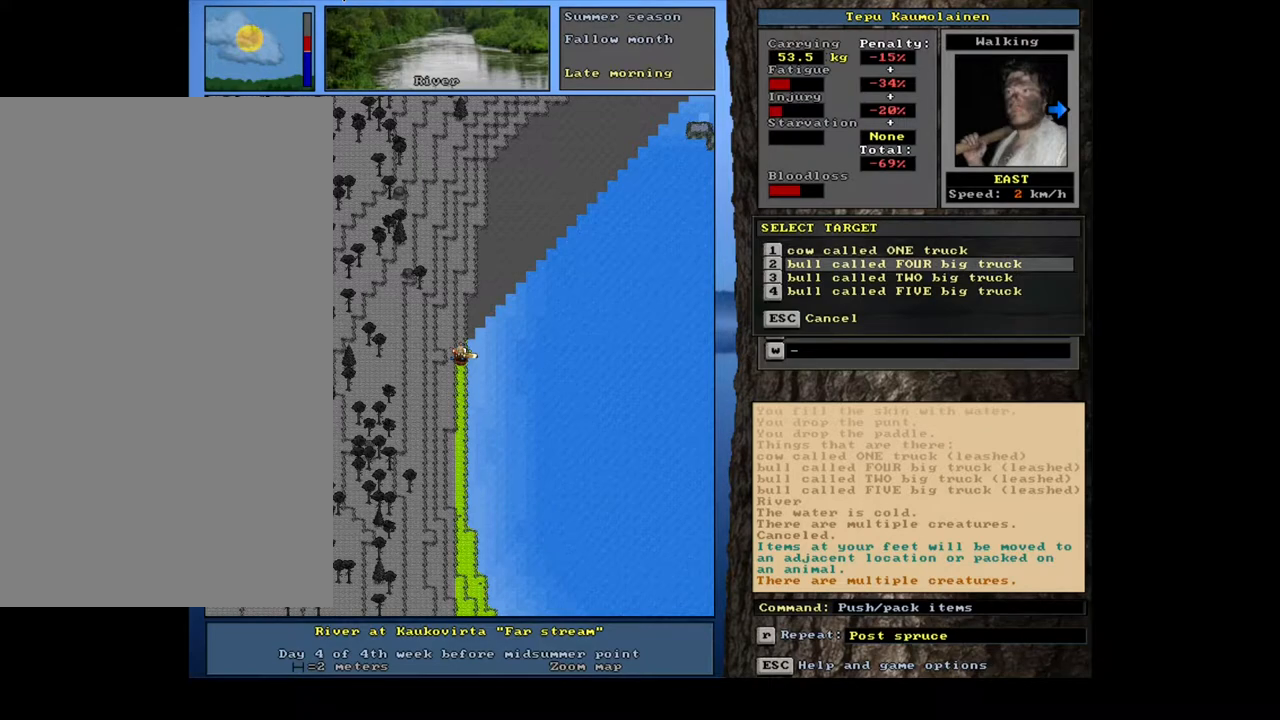
{"keys": ["num2"], "mouse": [], "events": [[200, "num2", "down"], [317, "num2", "up"], [450, "num2", "down"]]}
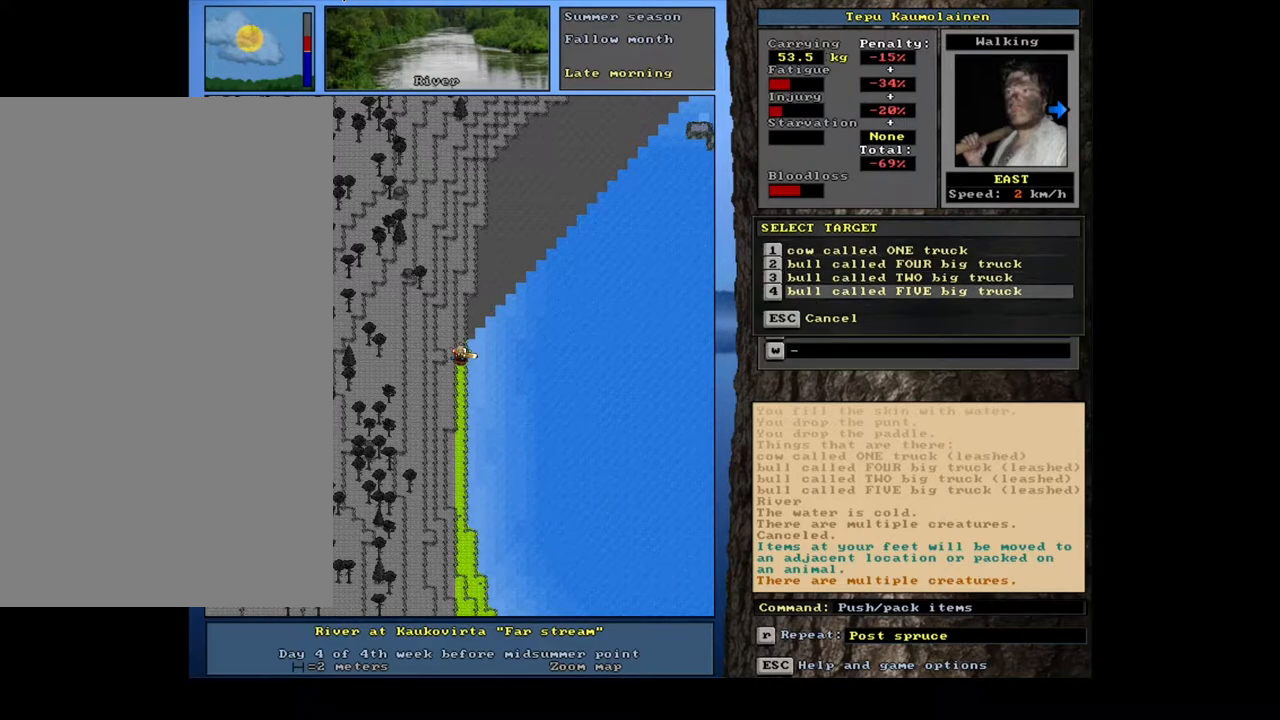
{"keys": [], "mouse": [], "events": [[50, "num2", "up"]]}
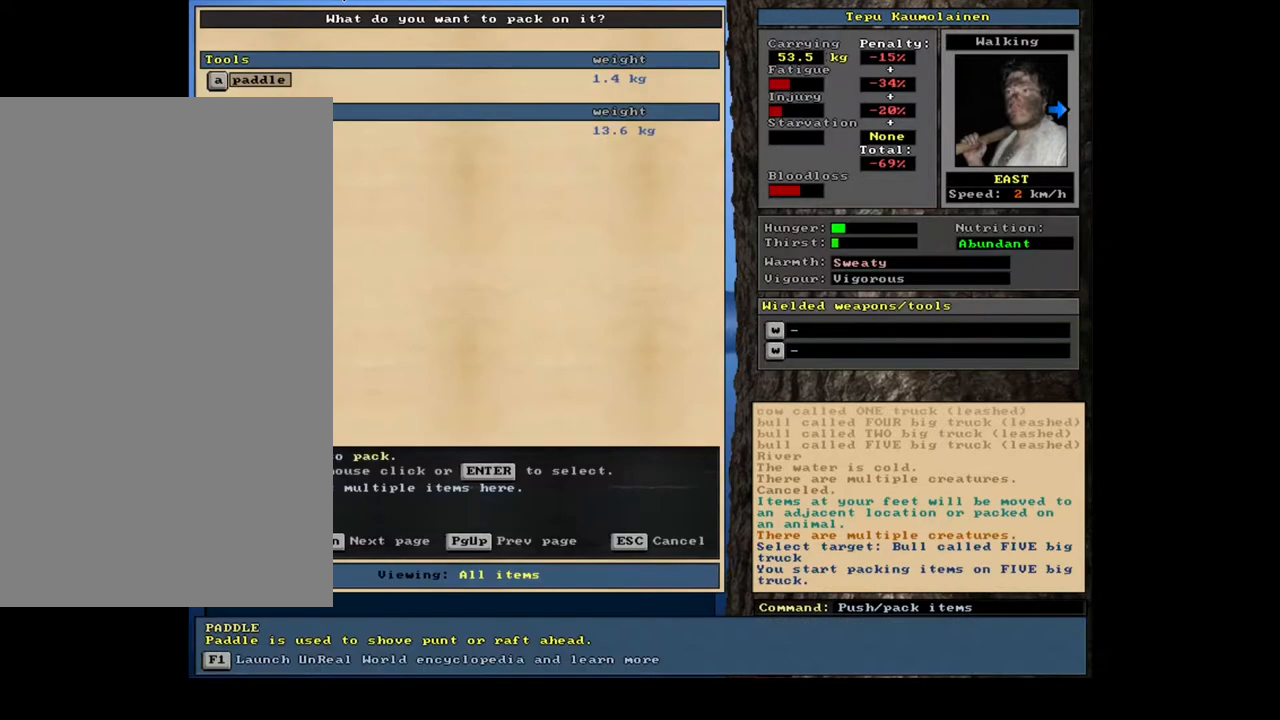
{"keys": [], "mouse": [], "events": []}
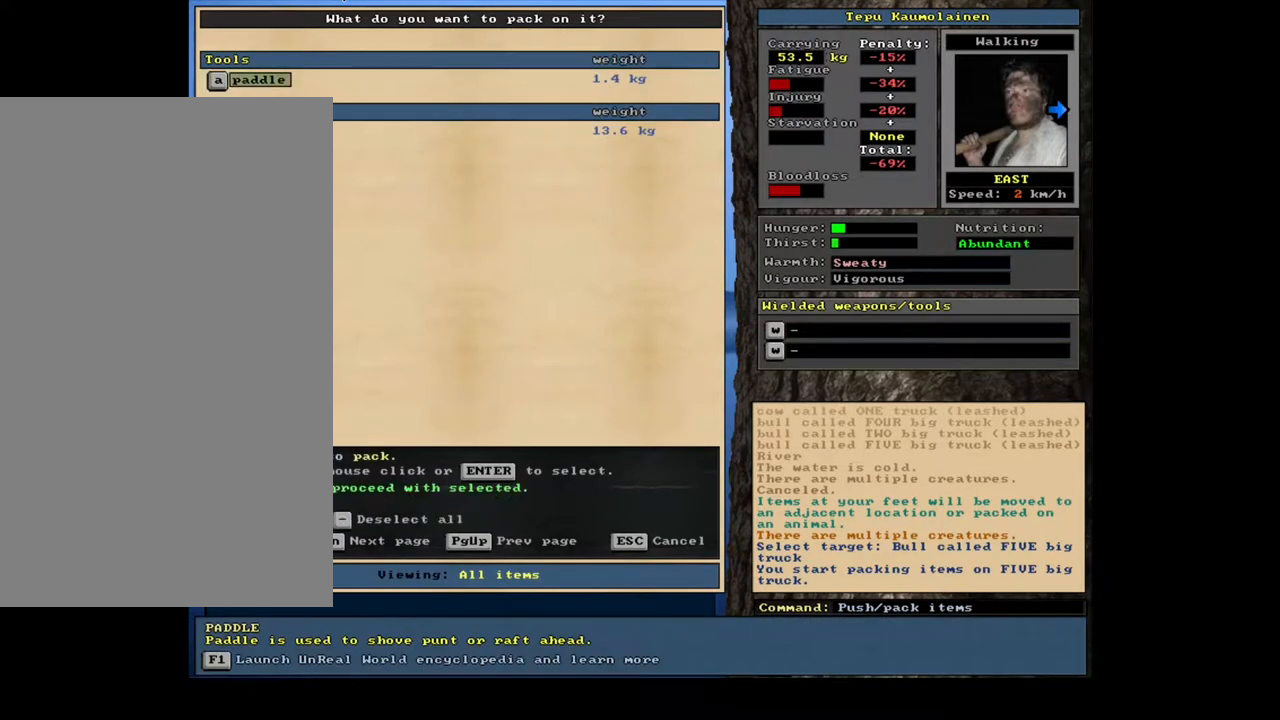
{"keys": [], "mouse": [], "events": [[100, "num2", "down"], [183, "num2", "up"]]}
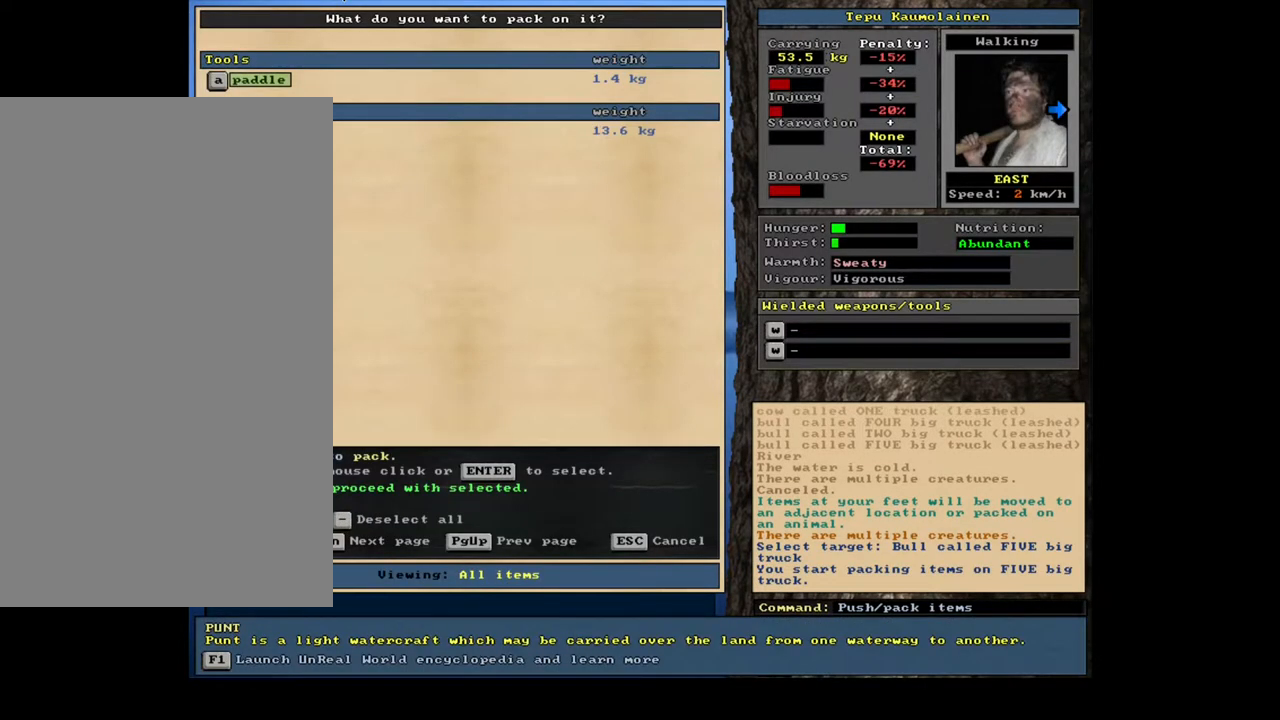
{"keys": ["space"], "mouse": [], "events": [[217, "num8", "down"], [267, "num8", "up"], [450, "space", "down"]]}
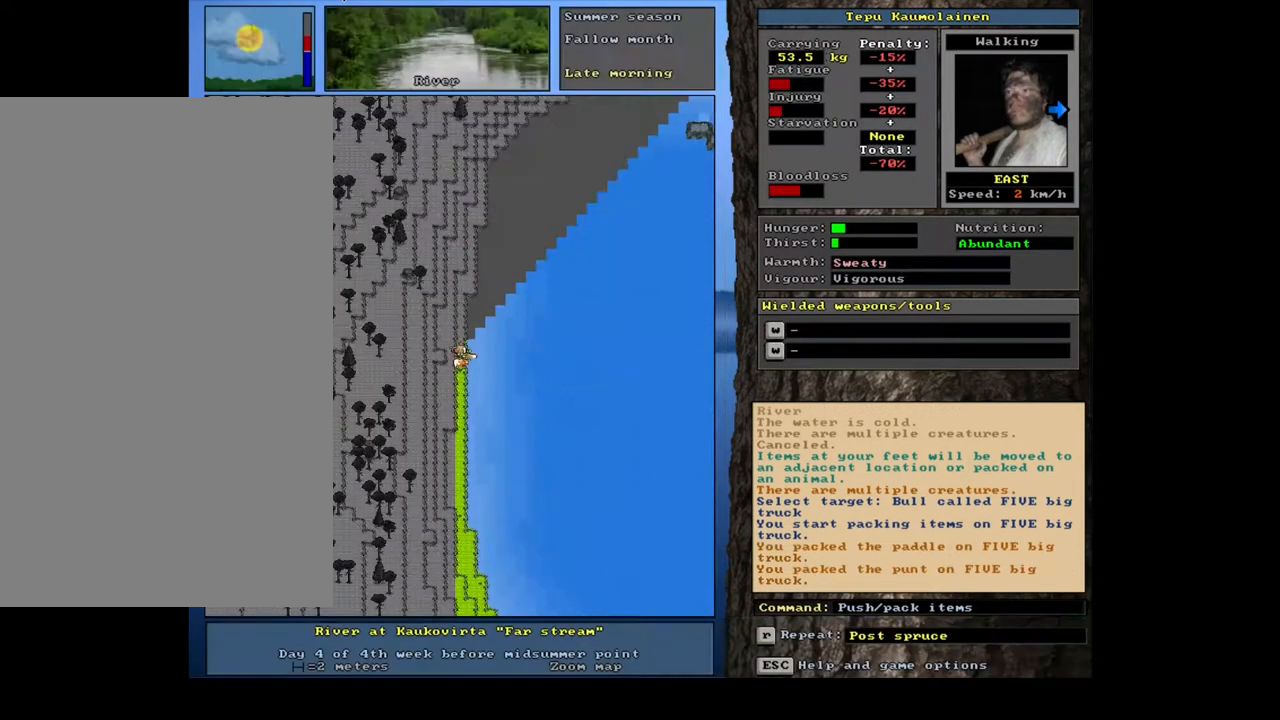
{"keys": ["ctrl_l"], "mouse": [], "events": [[50, "space", "up"], [300, "ctrl_l", "down"]]}
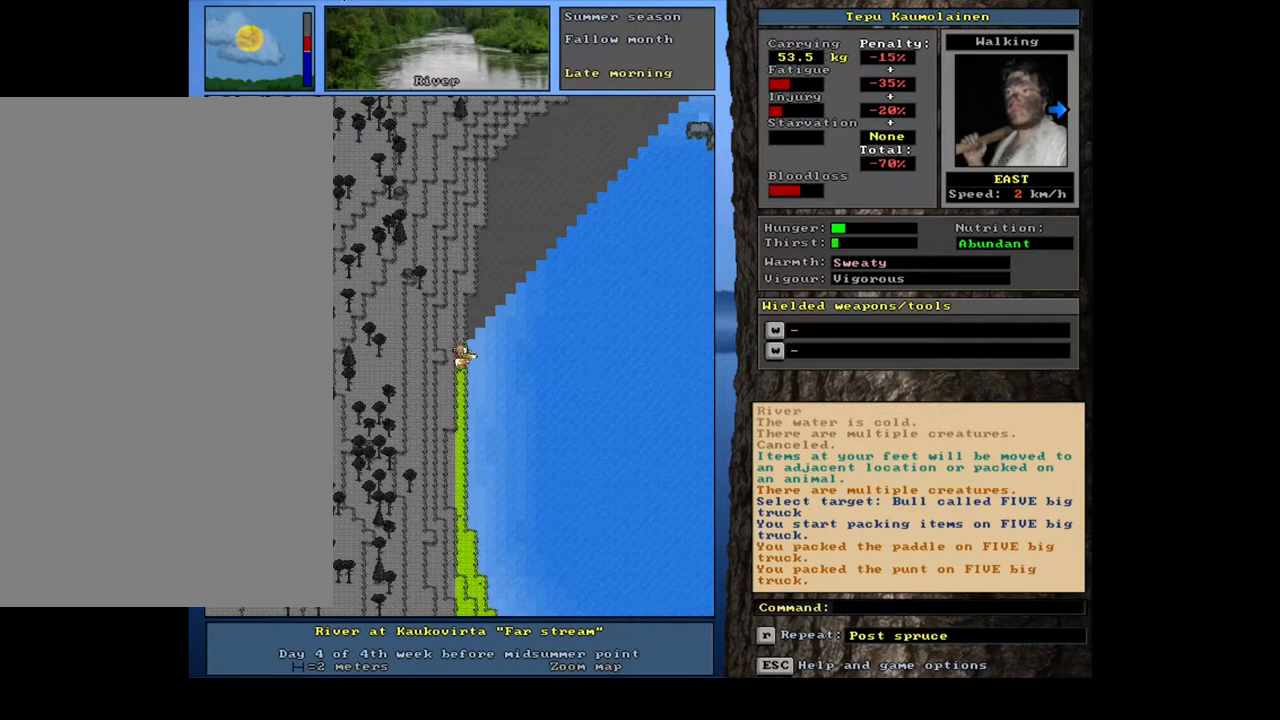
{"keys": ["ctrl_l"], "mouse": [], "events": [[283, "num7", "down"], [450, "num7", "up"]]}
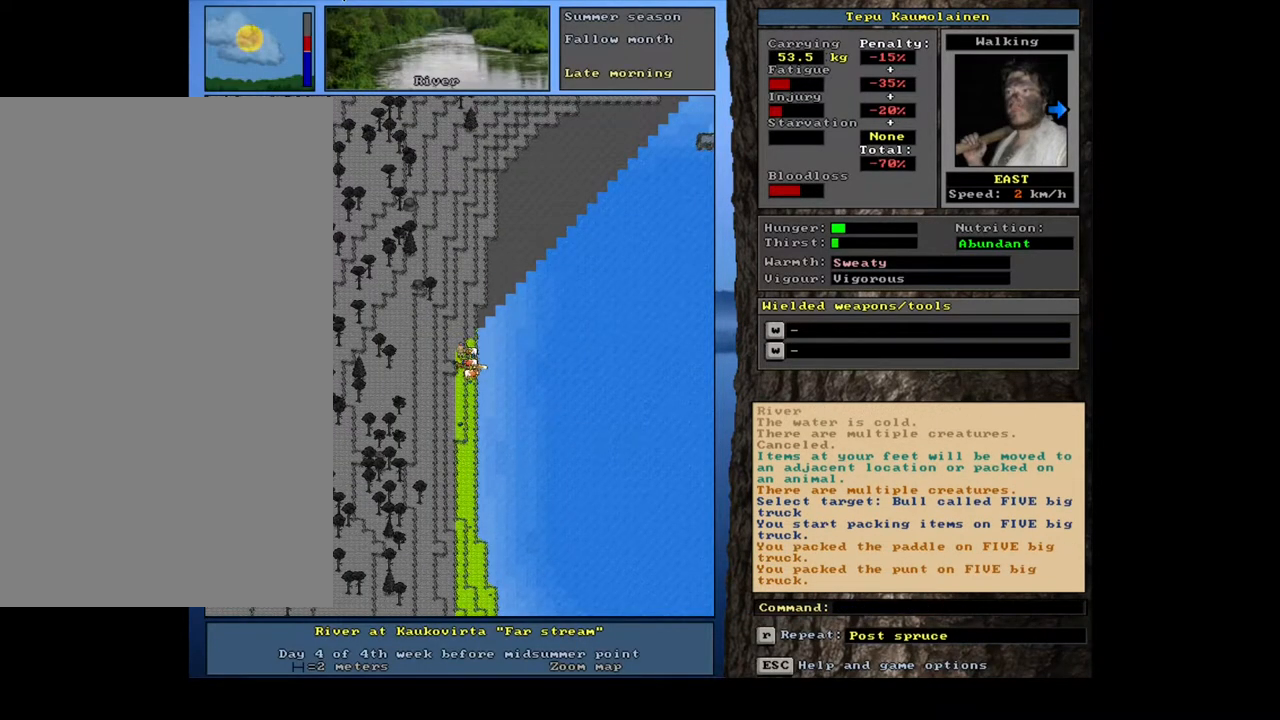
{"keys": ["ctrl_l"], "mouse": [], "events": [[100, "num7", "down"], [250, "num7", "up"]]}
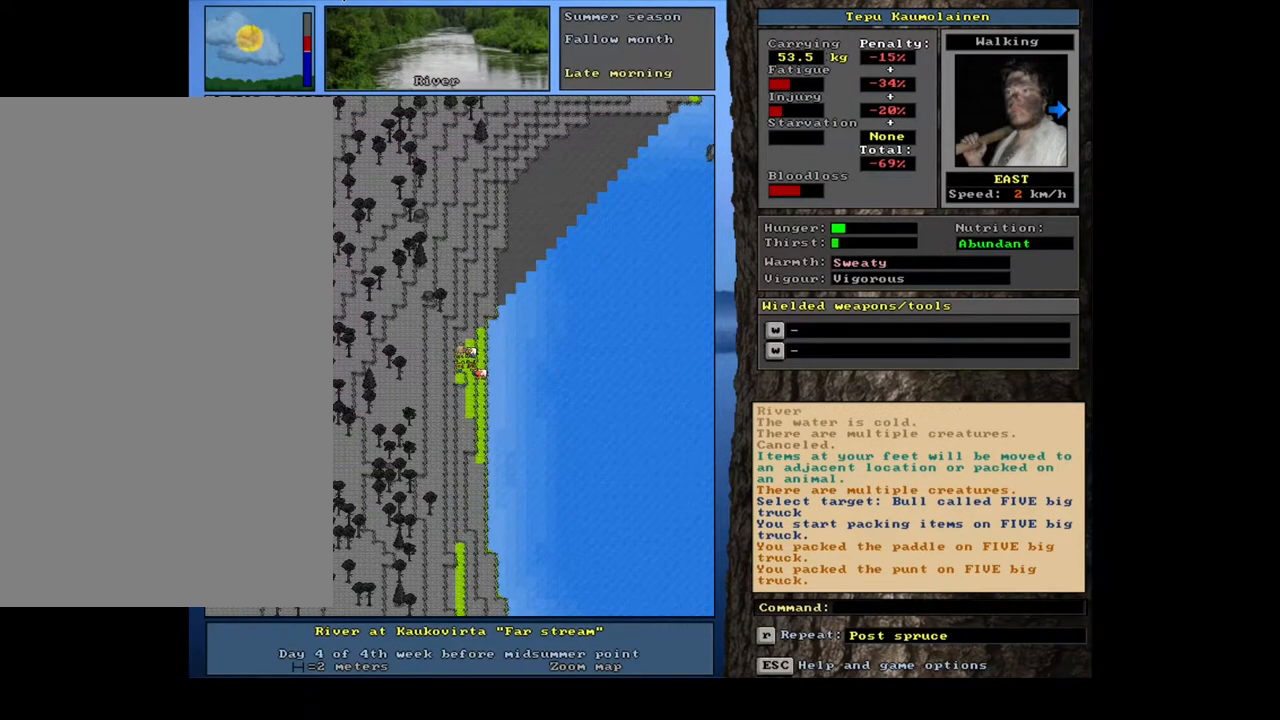
{"keys": ["ctrl_l", "num7"], "mouse": [], "events": [[83, "num7", "down"], [217, "num7", "up"], [267, "num8", "down"], [400, "num7", "down"], [483, "num8", "up"]]}
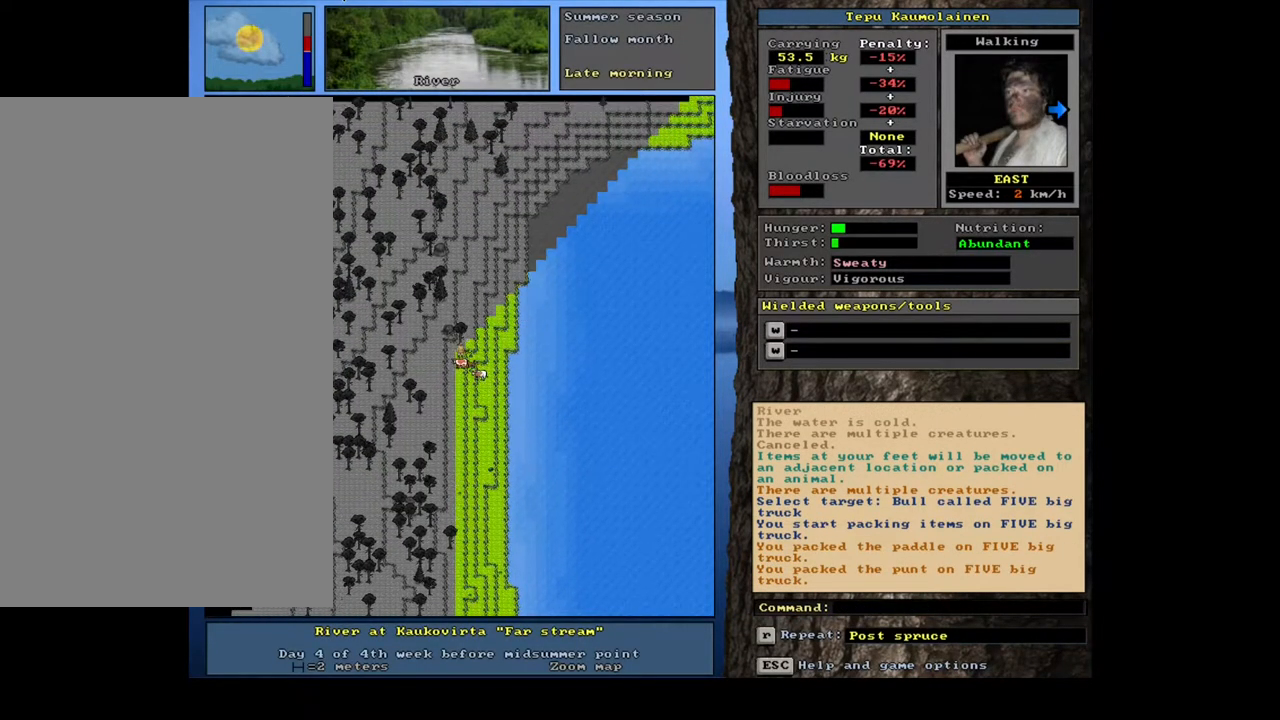
{"keys": [], "mouse": [], "events": [[50, "num7", "up"], [383, "ctrl_l", "up"]]}
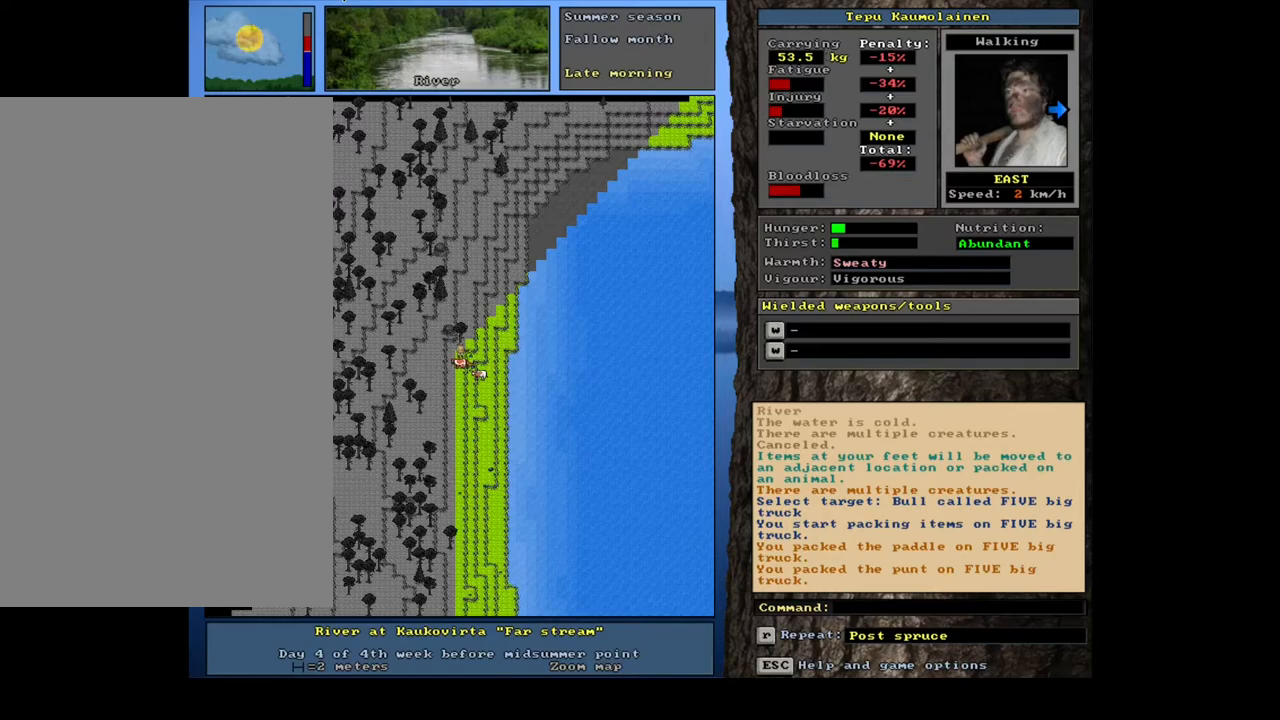
{"keys": [], "mouse": [], "events": [[33, "num3", "down"], [150, "num3", "up"]]}
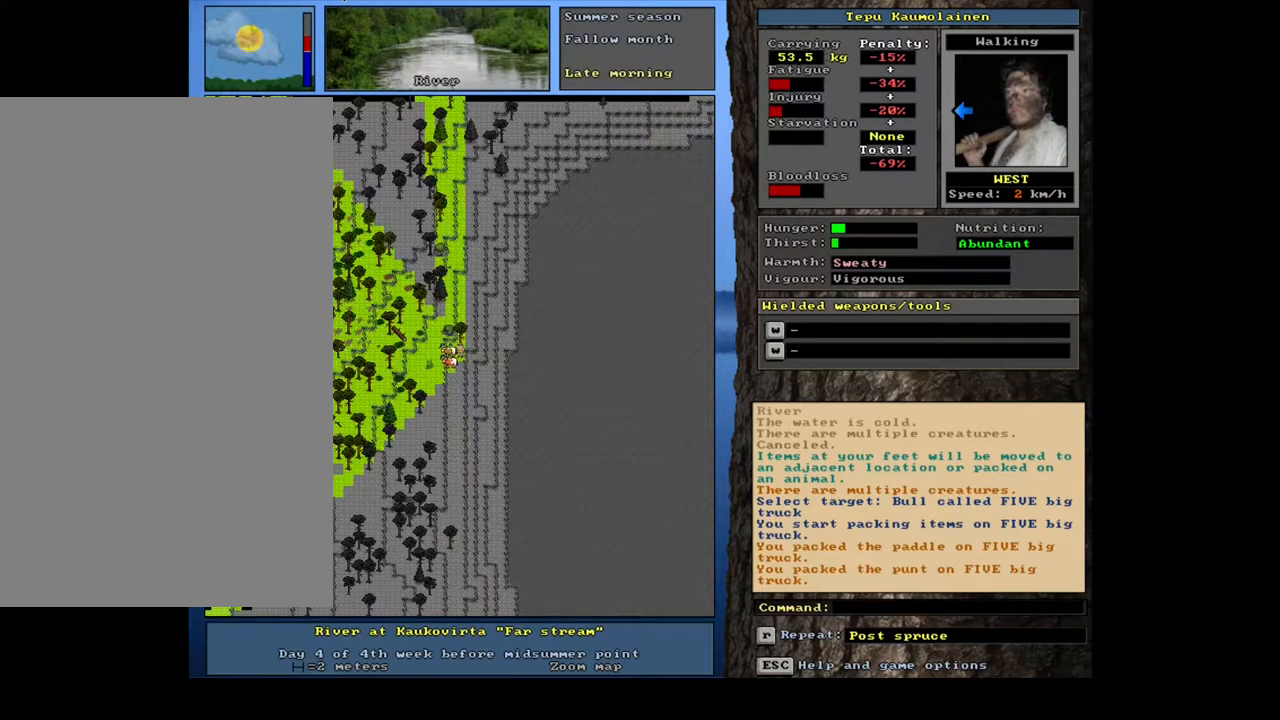
{"keys": [], "mouse": [], "events": [[117, "e", "down"], [233, "e", "up"]]}
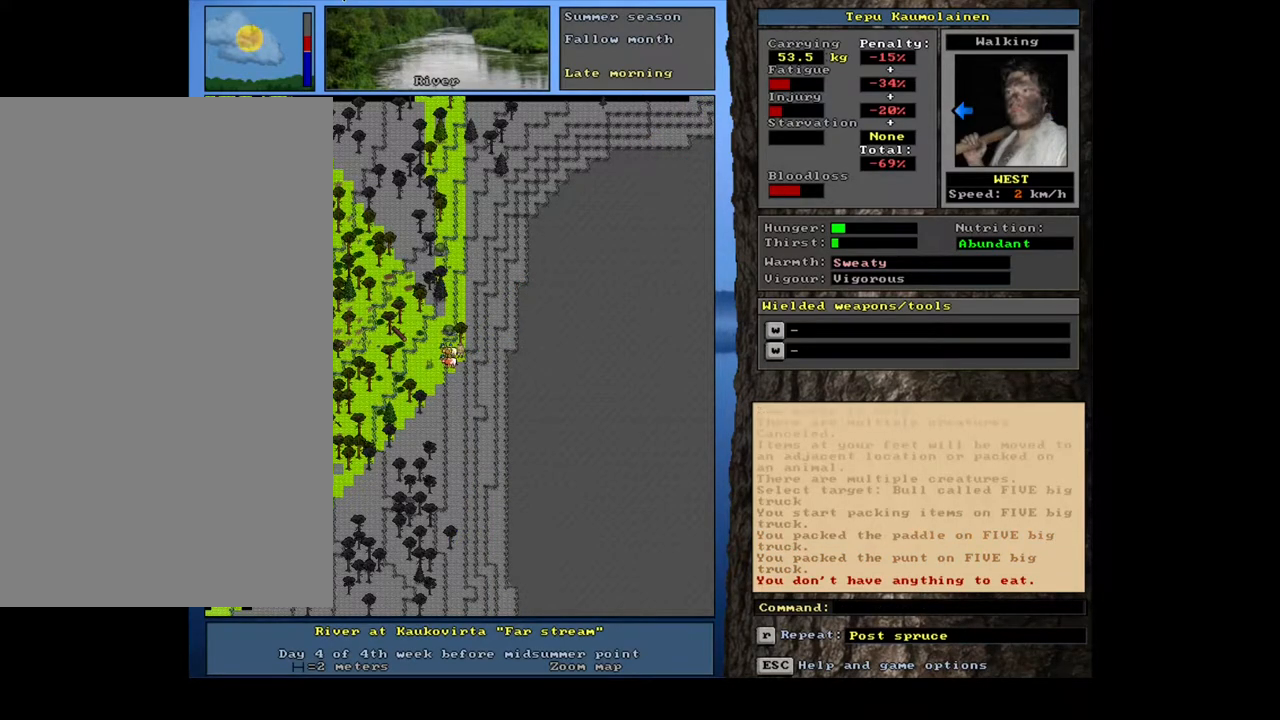
{"keys": [], "mouse": [], "events": []}
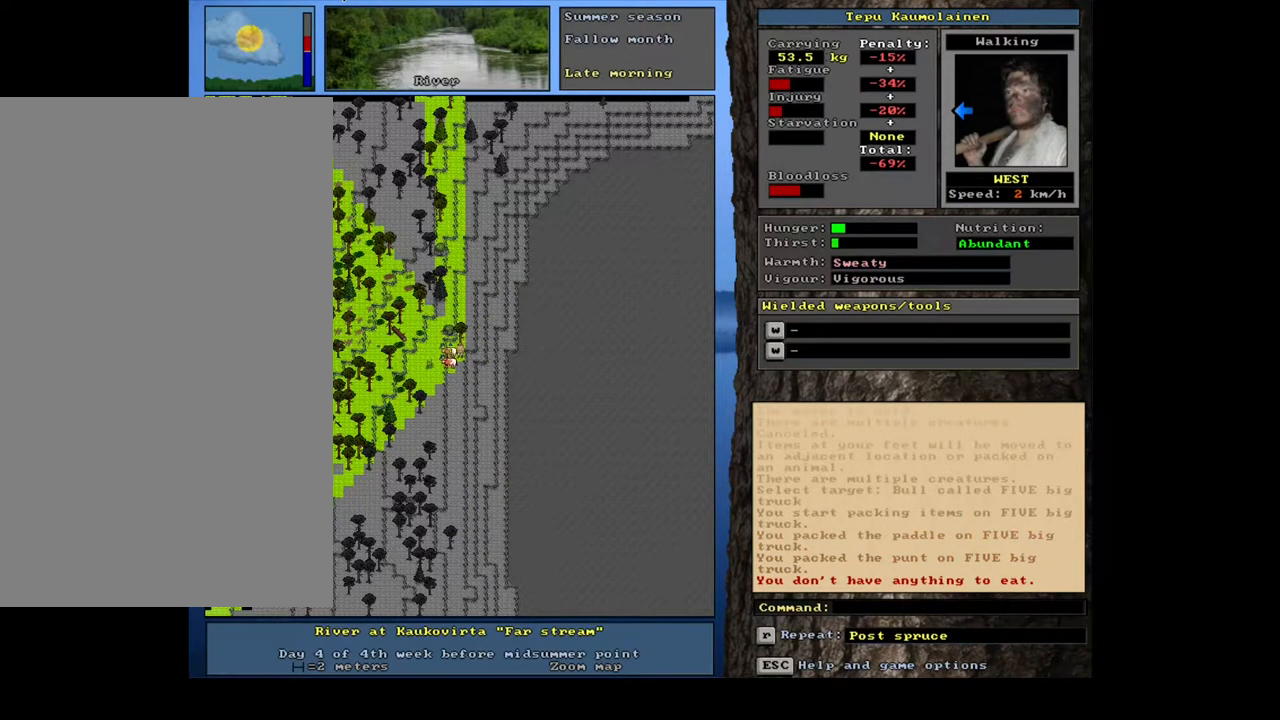
{"keys": ["g", "shift_l"], "mouse": [], "events": [[233, "shift_l", "down"], [417, "g", "down"]]}
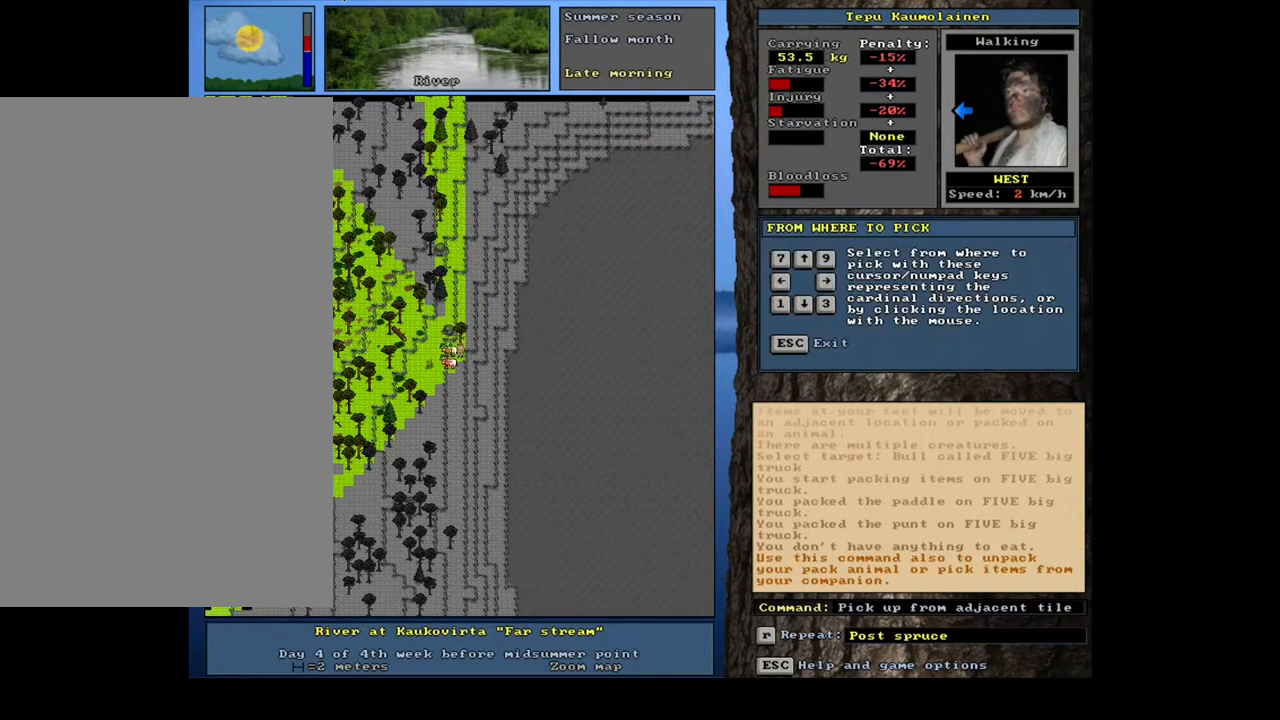
{"keys": [], "mouse": [], "events": [[17, "g", "up"], [33, "shift_l", "up"], [183, "left", "down"], [283, "left", "up"]]}
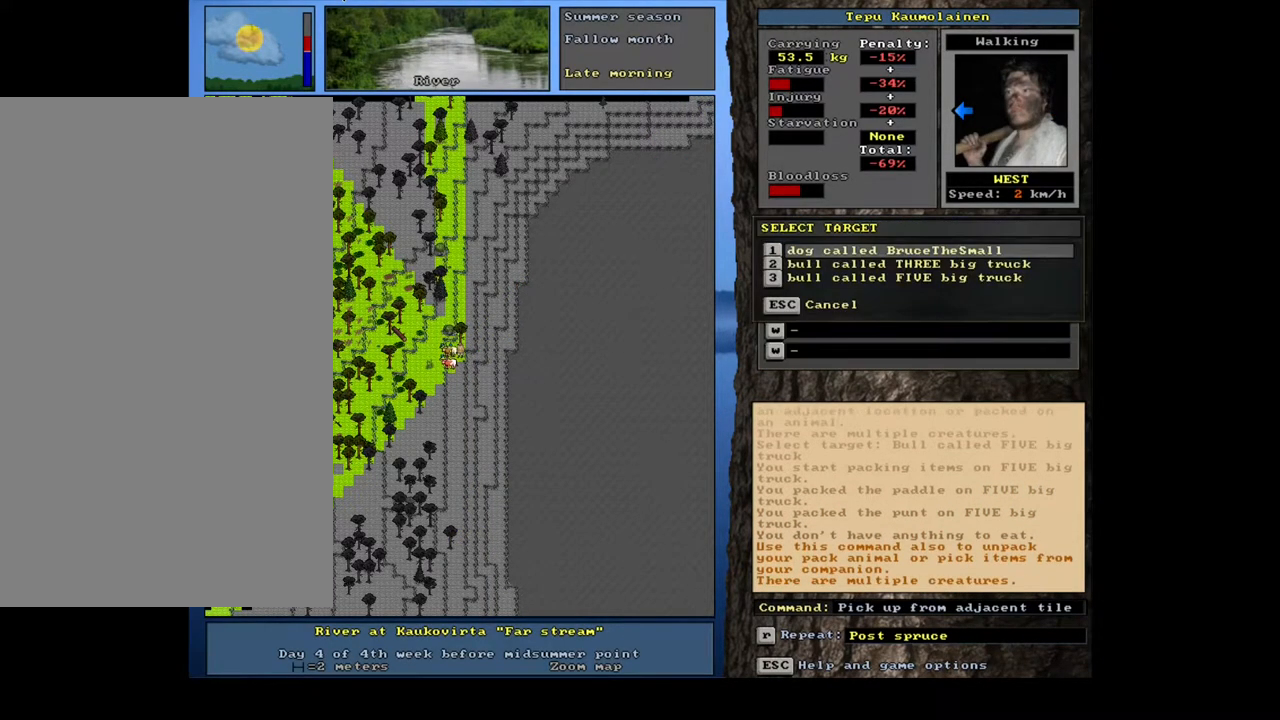
{"keys": ["escape"], "mouse": [], "events": [[450, "escape", "down"]]}
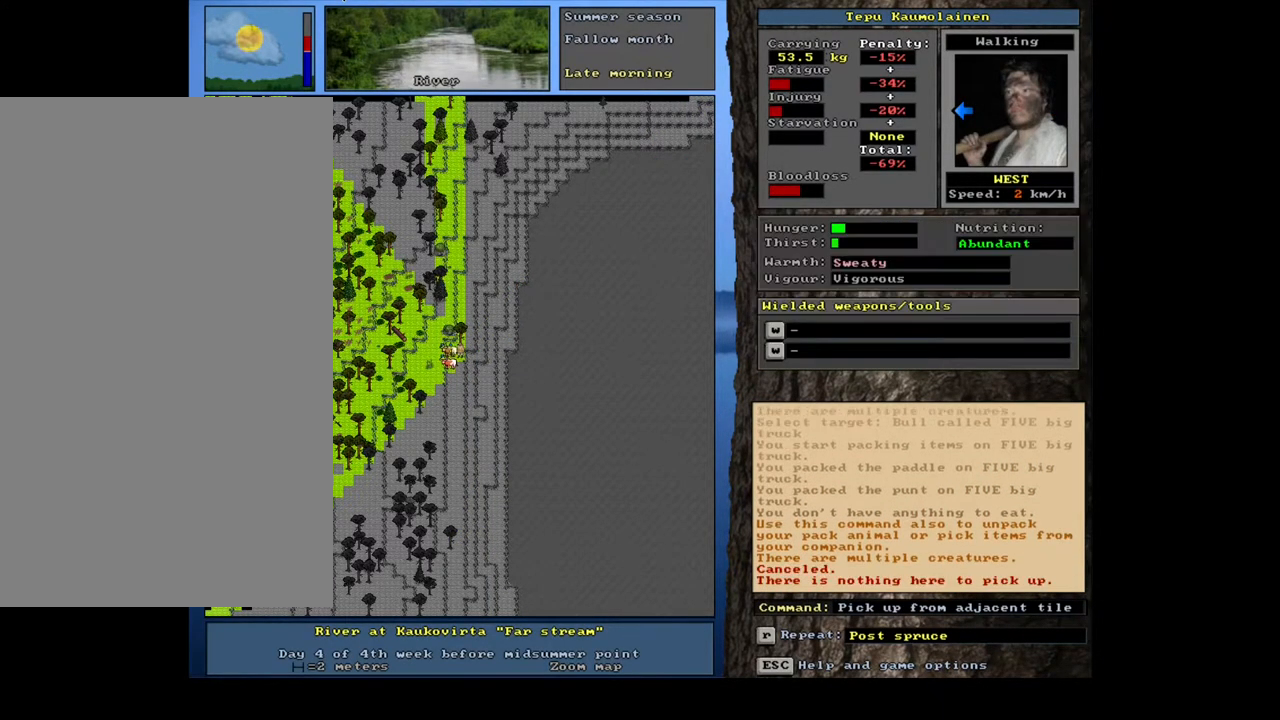
{"keys": ["shift_l"], "mouse": [], "events": [[17, "escape", "up"], [467, "shift_l", "down"]]}
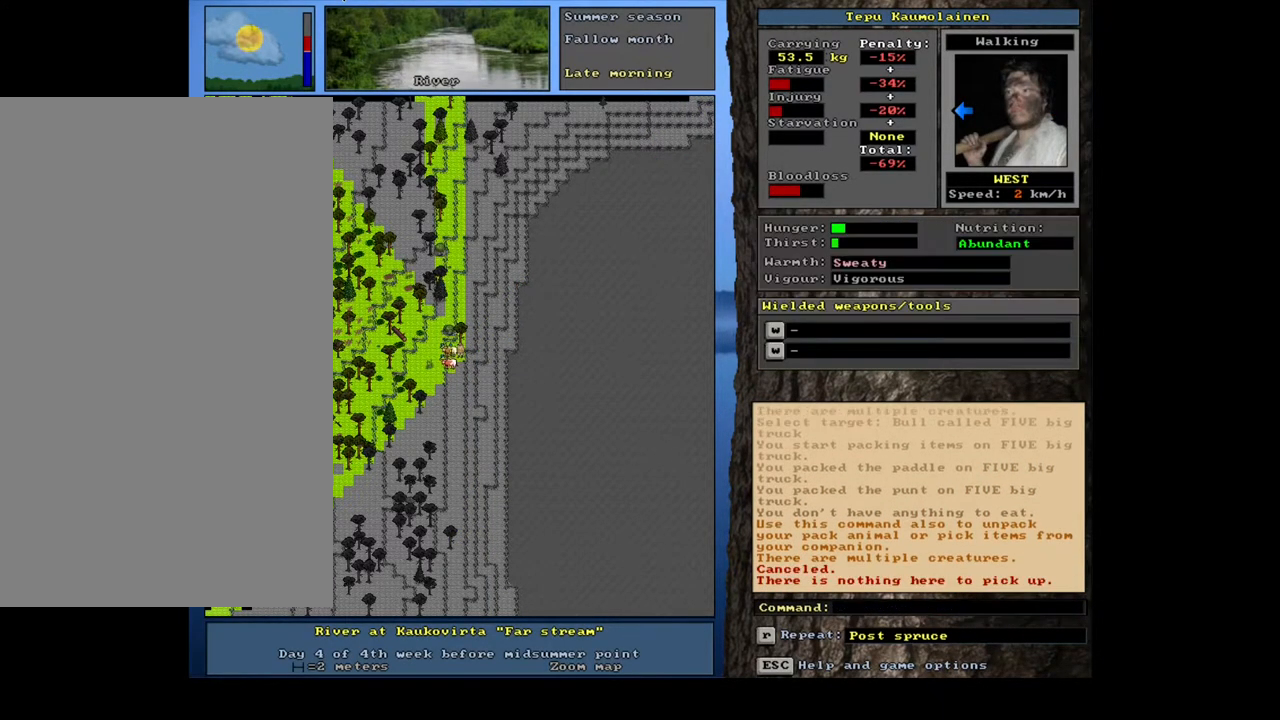
{"keys": ["shift_l"], "mouse": [], "events": []}
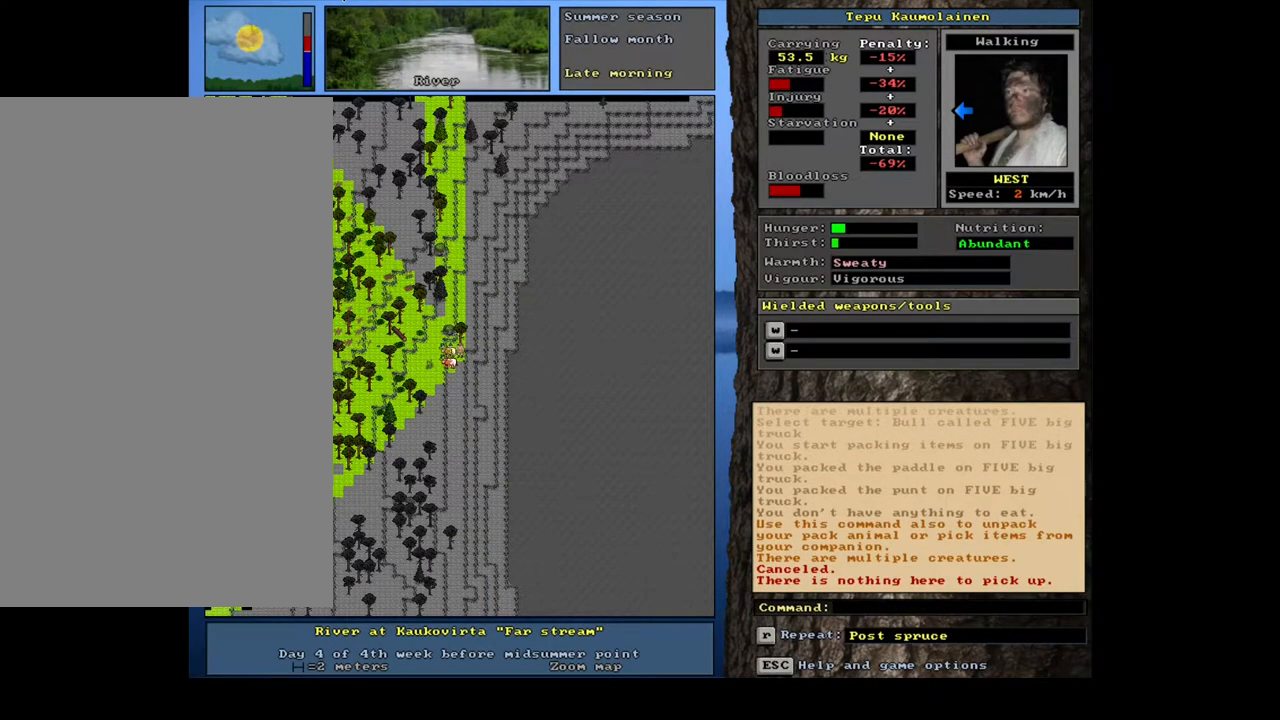
{"keys": ["g", "shift_l"], "mouse": [], "events": [[483, "g", "down"]]}
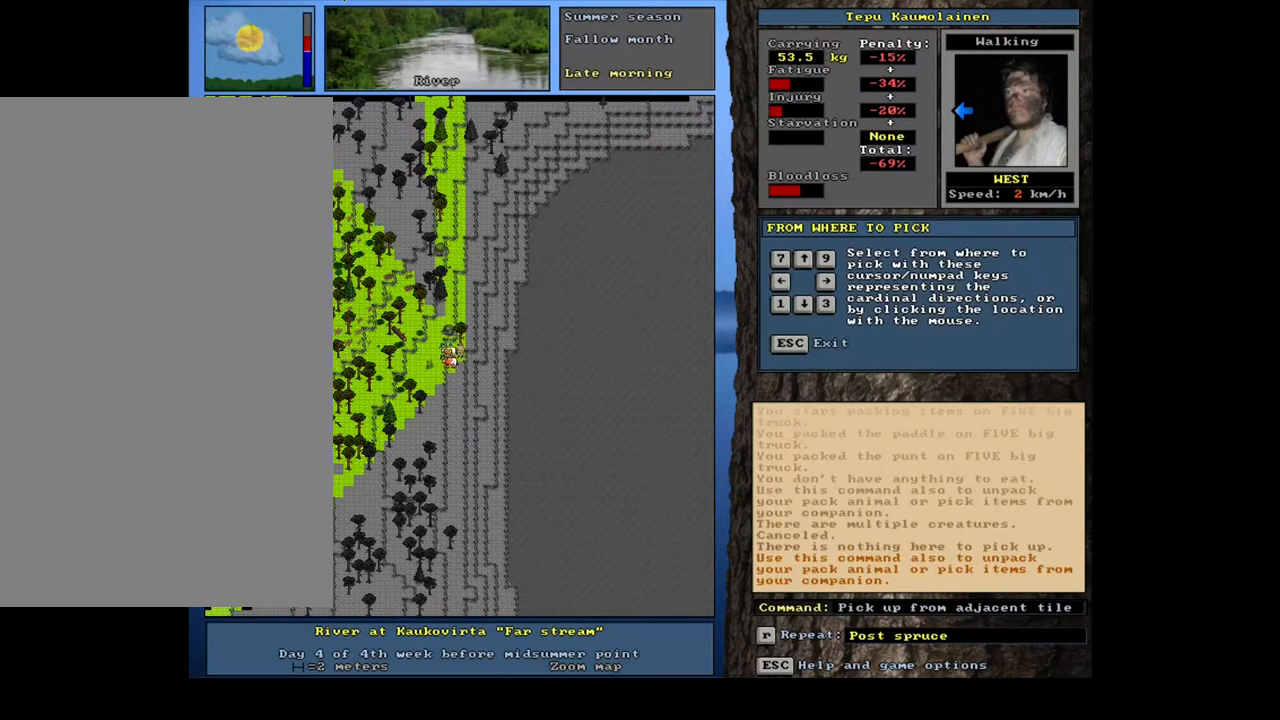
{"keys": [], "mouse": [], "events": [[83, "g", "up"], [133, "shift_l", "up"], [233, "1", "down"], [383, "1", "up"]]}
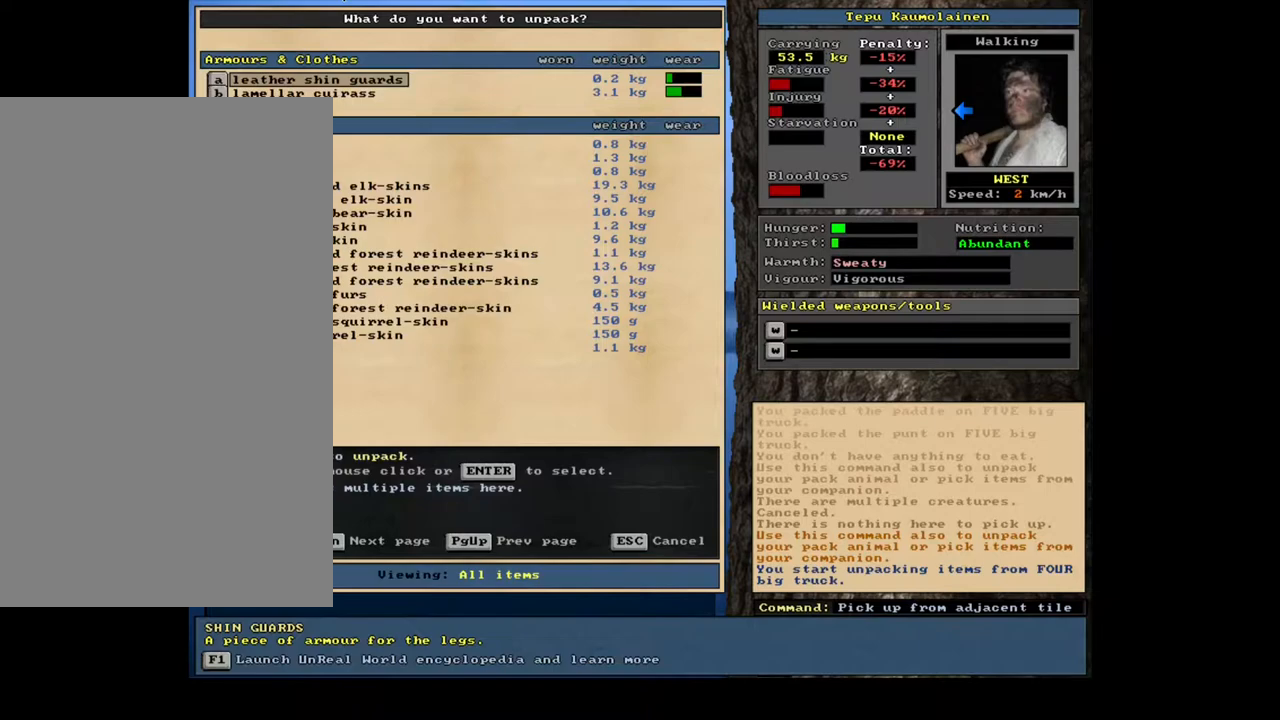
{"keys": [], "mouse": [], "events": []}
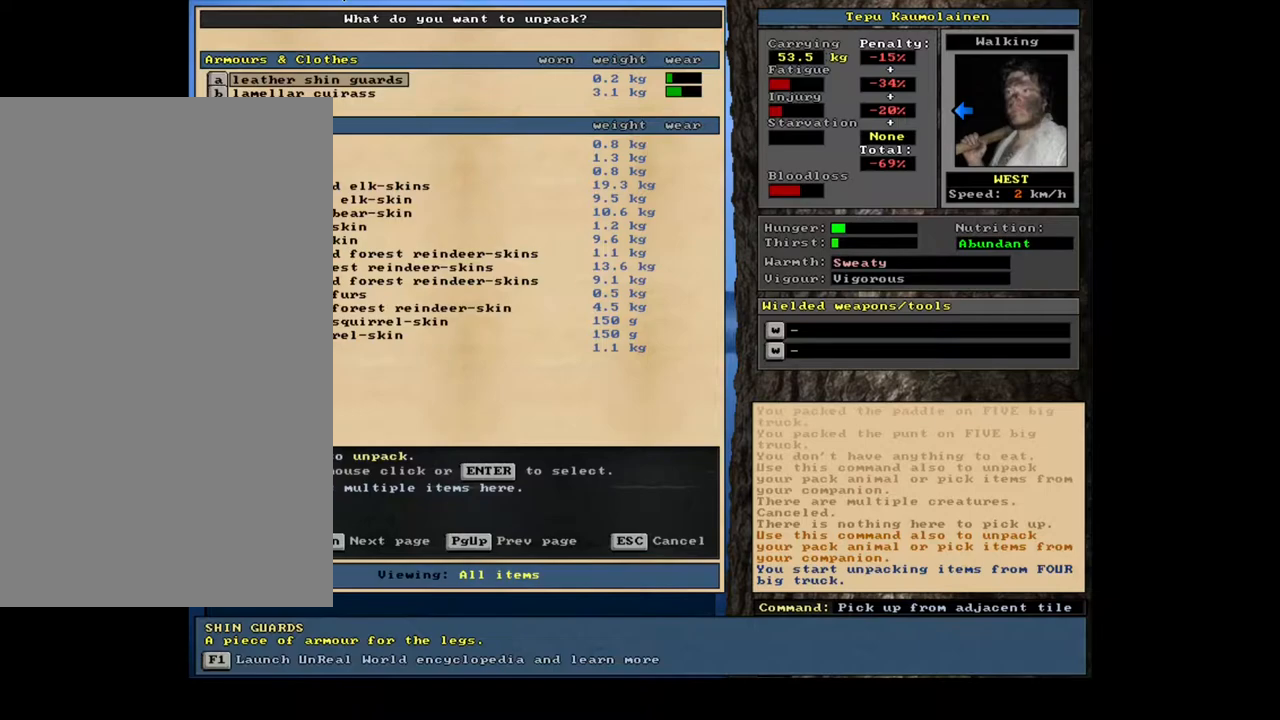
{"keys": ["escape"], "mouse": [], "events": [[483, "escape", "down"]]}
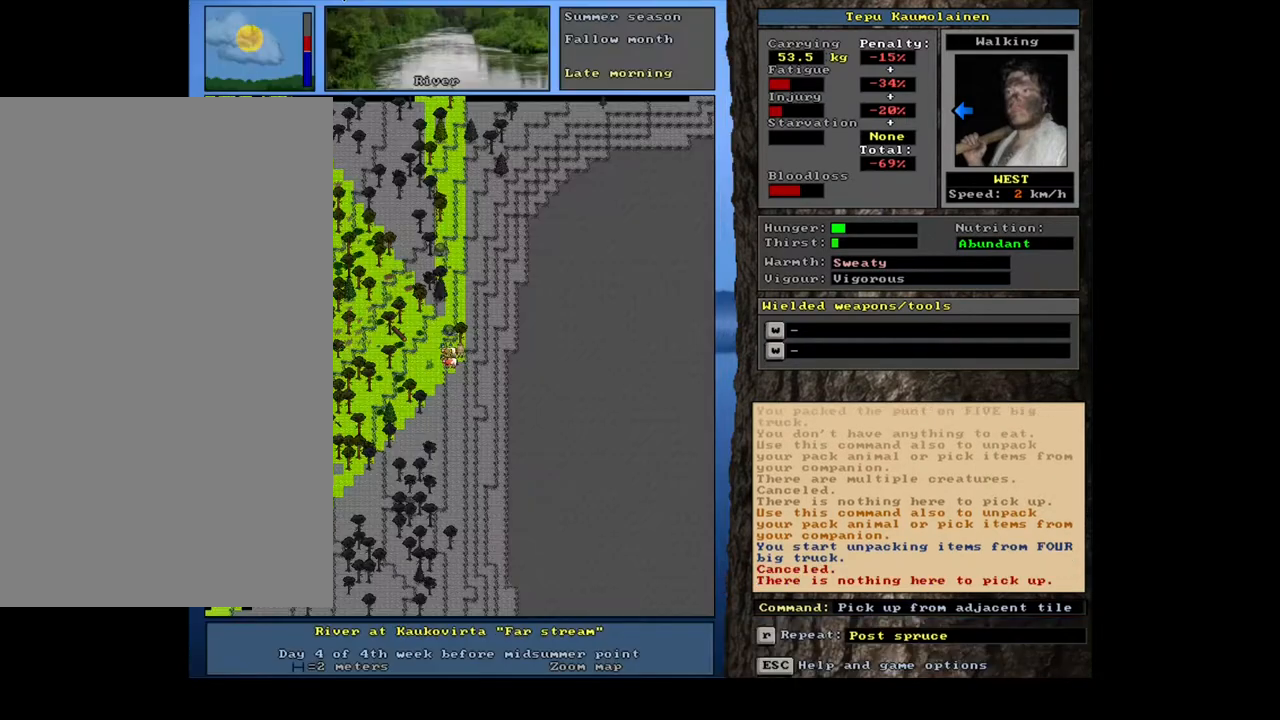
{"keys": [], "mouse": [], "events": [[67, "escape", "up"], [300, "num3", "down"], [417, "num3", "up"]]}
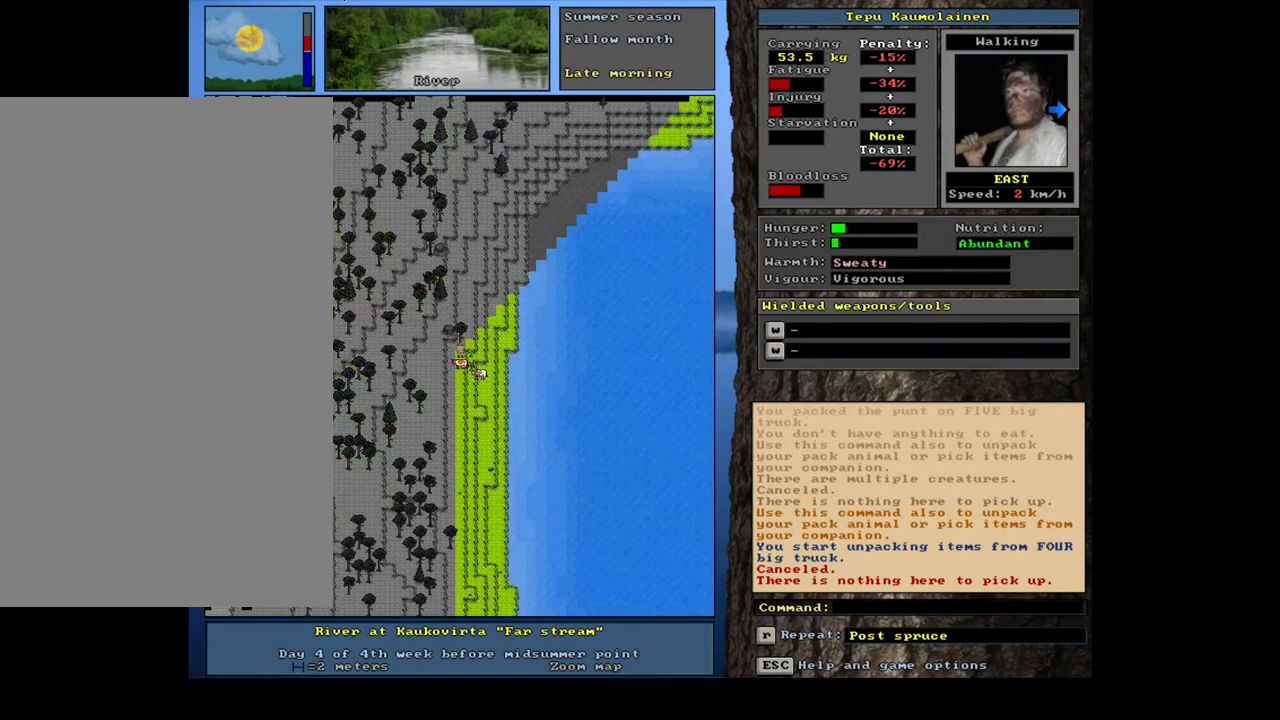
{"keys": ["shift_l"], "mouse": [], "events": [[383, "shift_l", "down"]]}
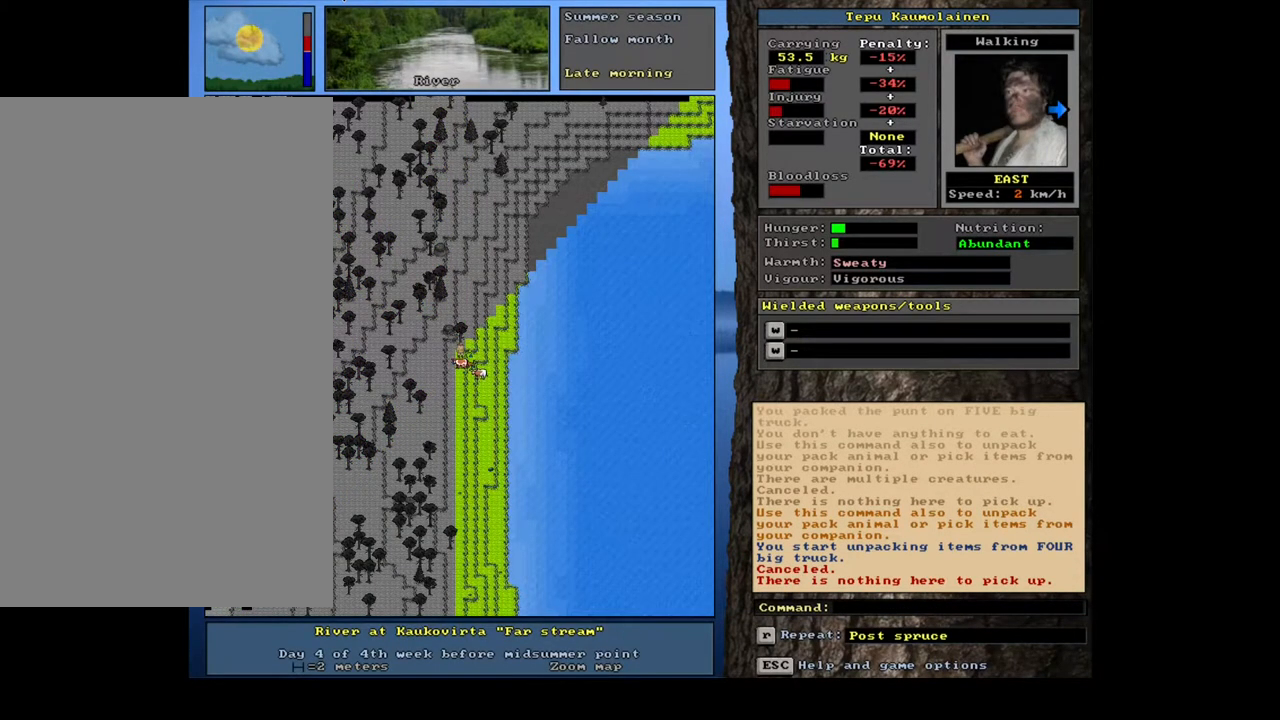
{"keys": ["ctrl_l", "num3"], "mouse": [], "events": [[117, "shift_l", "up"], [300, "ctrl_l", "down"], [483, "num3", "down"]]}
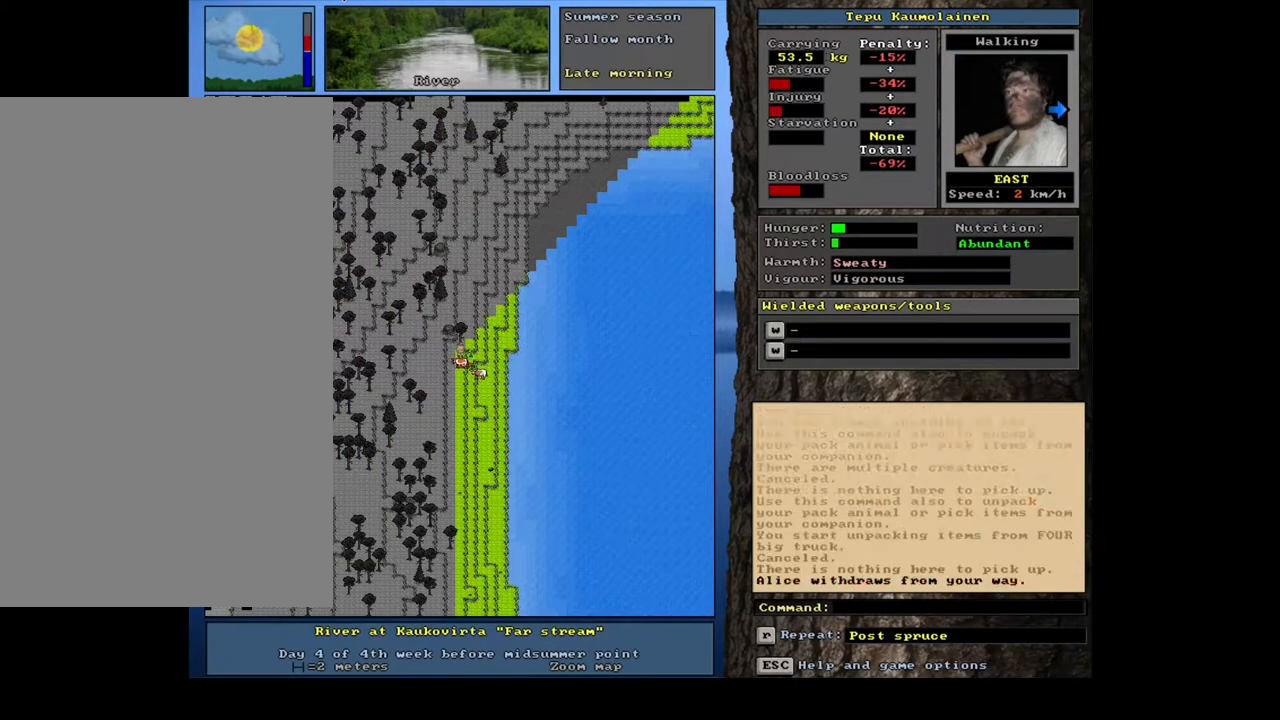
{"keys": ["shift_l"], "mouse": [], "events": [[100, "num3", "up"], [167, "ctrl_l", "up"], [467, "shift_l", "down"]]}
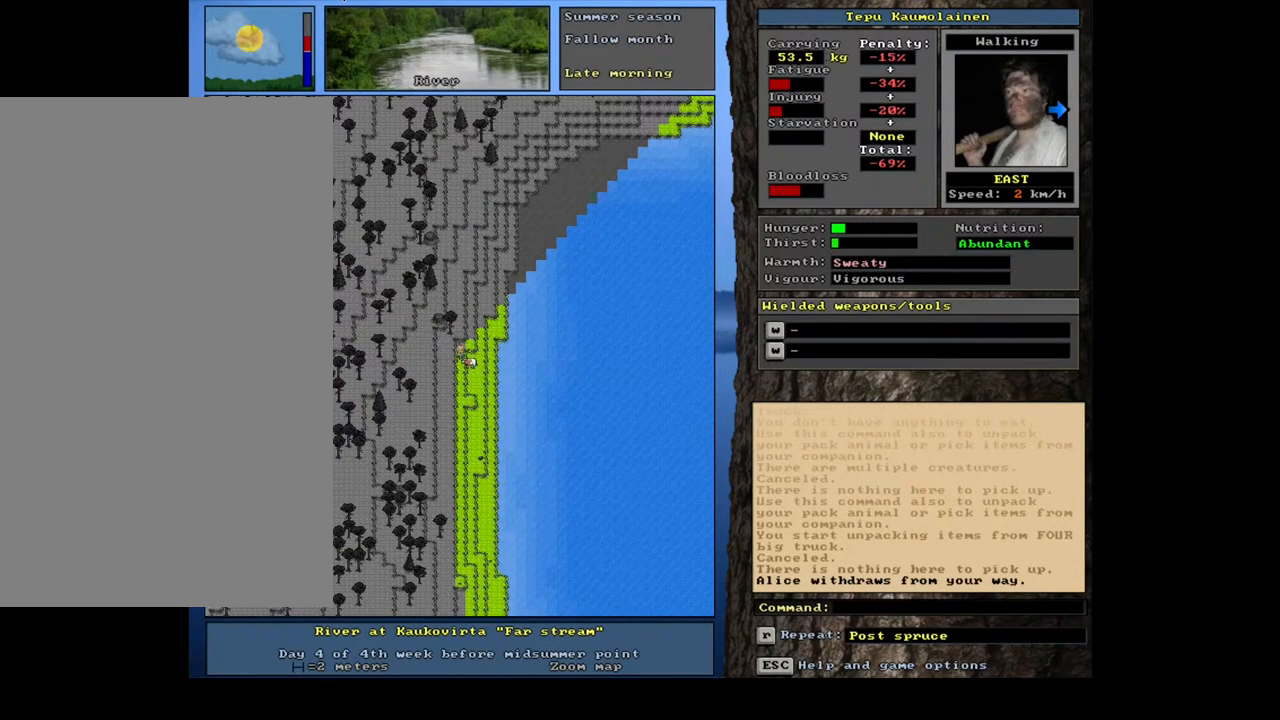
{"keys": ["3"], "mouse": [], "events": [[200, "g", "down"], [300, "g", "up"], [333, "shift_l", "up"], [500, "3", "down"]]}
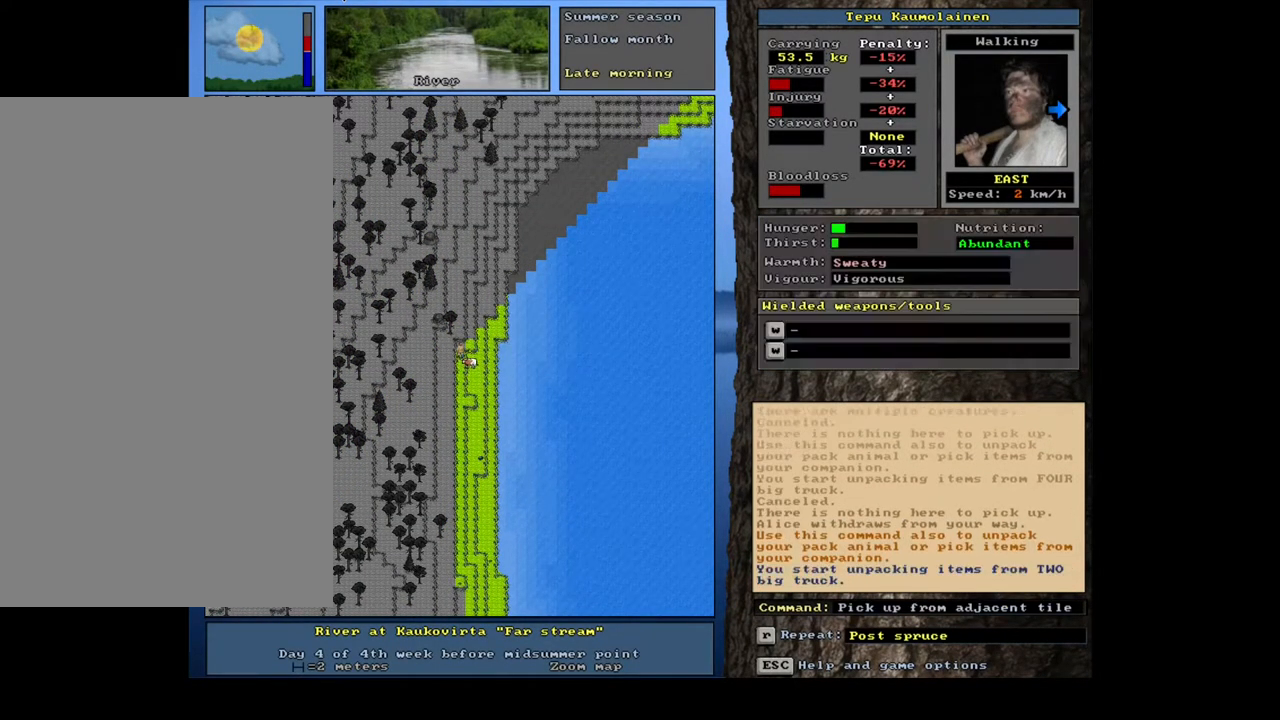
{"keys": [], "mouse": [], "events": [[100, "3", "up"]]}